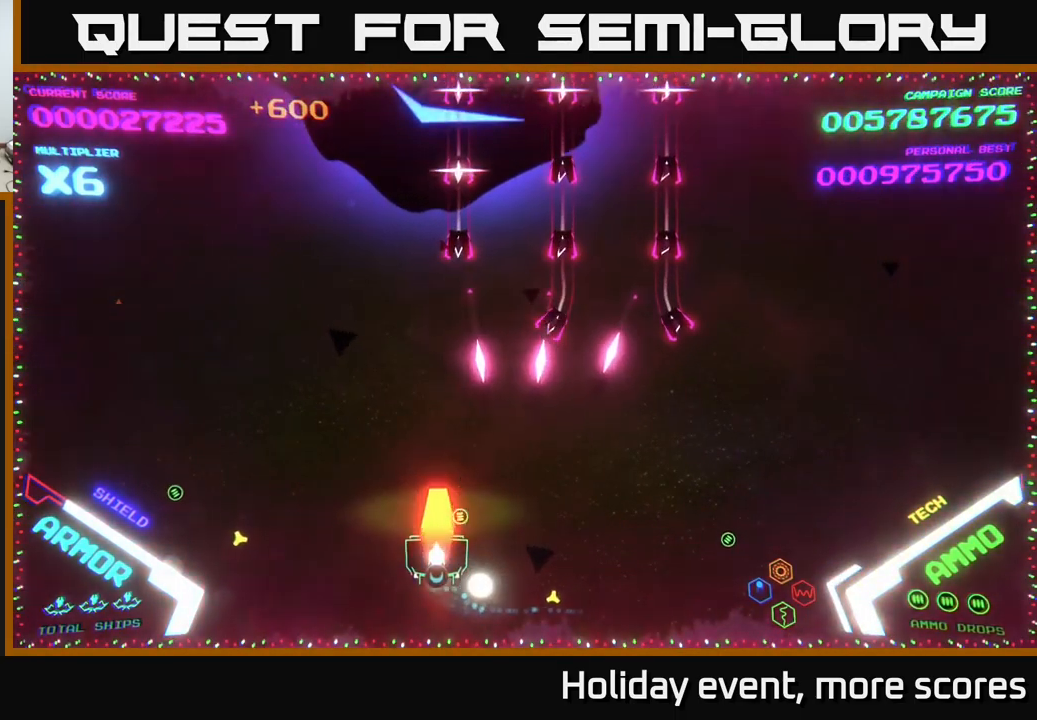
Gameplay with a controller (Xbox layout); each line is a JSON object with the inputs held at the frame after it. "events" lists button and stick changes between this image and that frame as [ms after this image, input, new state], when the widget could be followed in between.
{"buttons": [], "left_stick": "up-left", "right_stick": "center", "events": [[16, "X", "down"], [66, "X", "up"], [133, "X", "down"], [183, "X", "up"], [233, "X", "down"], [250, "X", "up"]]}
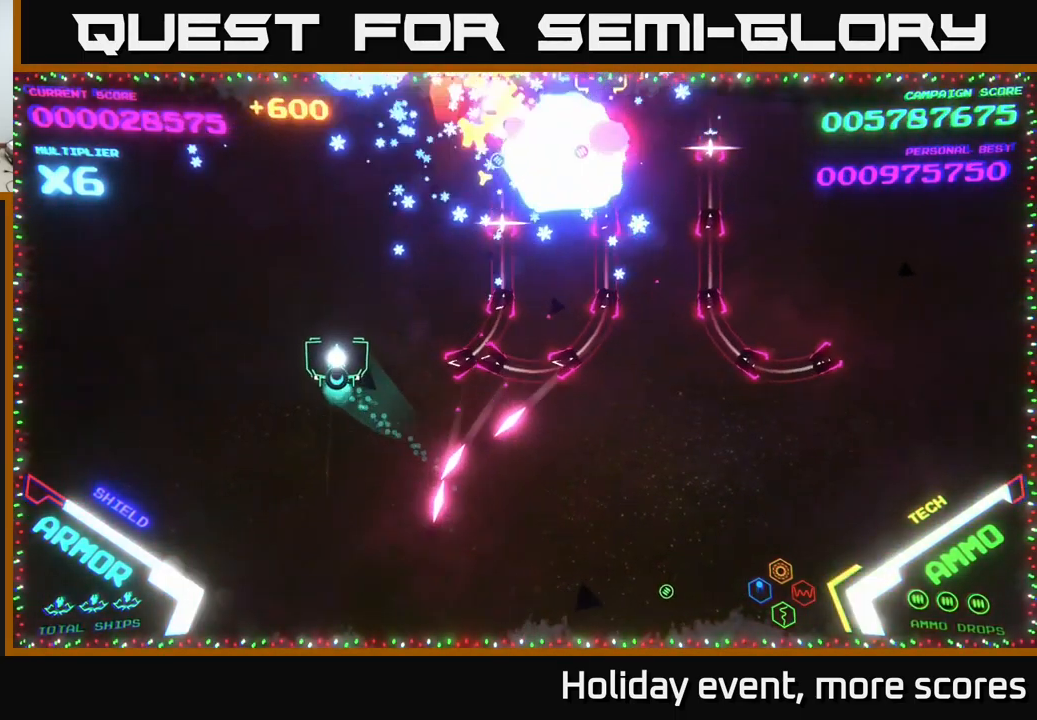
{"buttons": ["B"], "left_stick": "down", "right_stick": "center", "events": [[183, "B", "down"], [300, "left_stick", "up"], [416, "B", "up"], [433, "left_stick", "right"], [466, "B", "down"], [483, "left_stick", "down"]]}
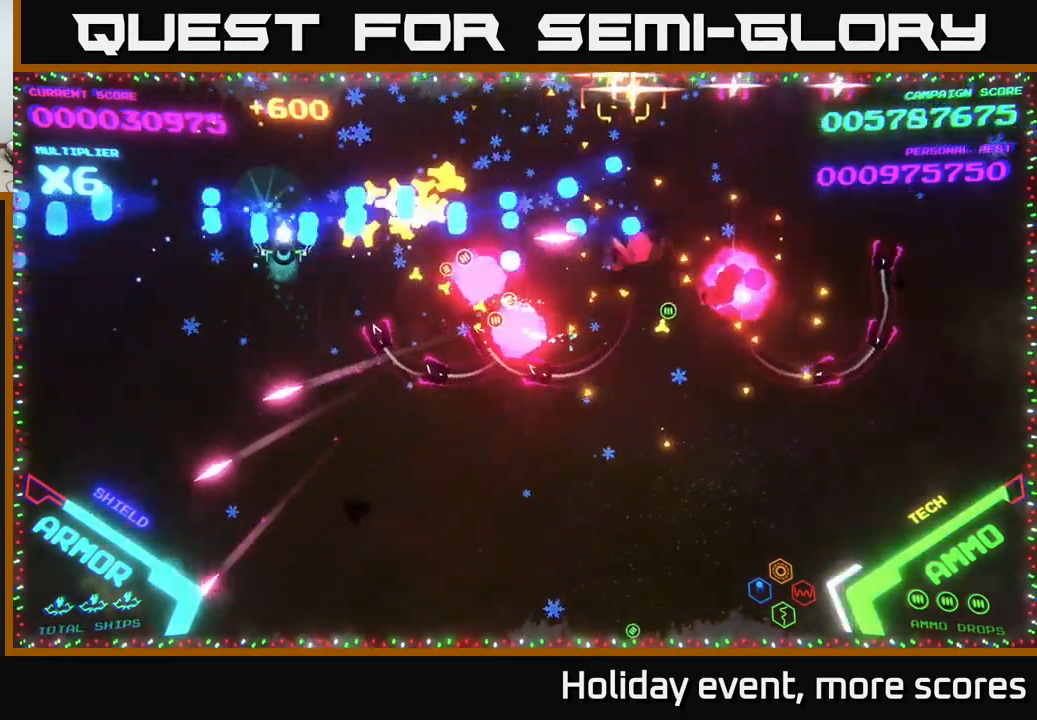
{"buttons": ["B"], "left_stick": "up-right", "right_stick": "center", "events": [[133, "left_stick", "right"], [166, "B", "up"], [183, "left_stick", "up"], [233, "B", "down"], [433, "left_stick", "up-right"]]}
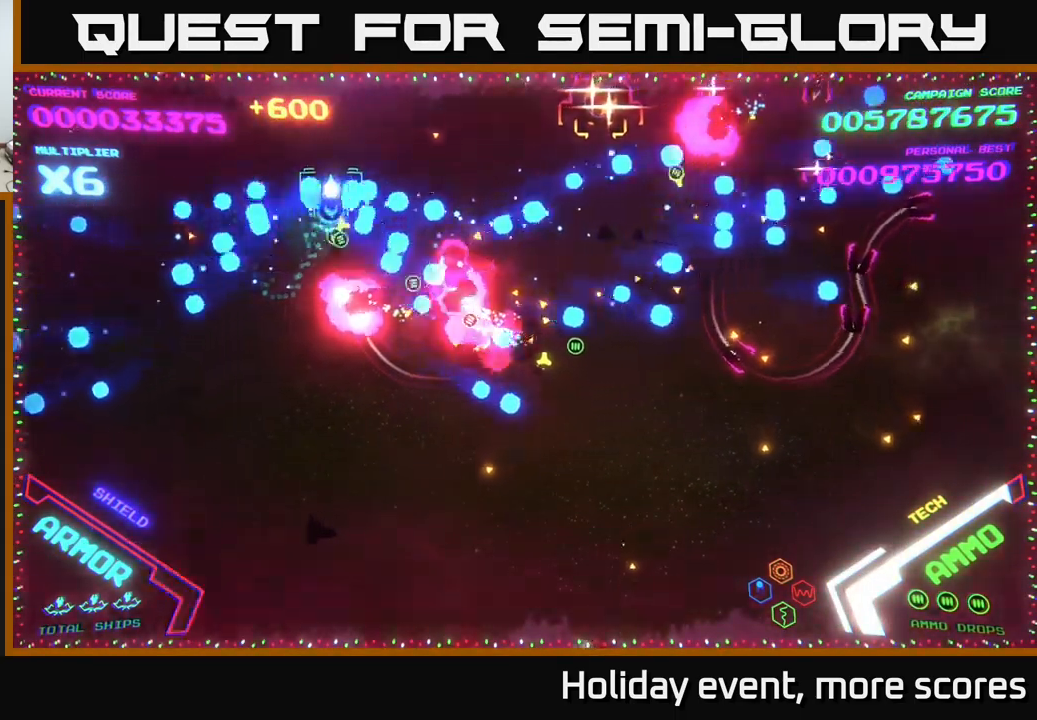
{"buttons": ["B"], "left_stick": "left", "right_stick": "center", "events": [[266, "left_stick", "down-right"], [350, "left_stick", "down-left"], [450, "left_stick", "left"]]}
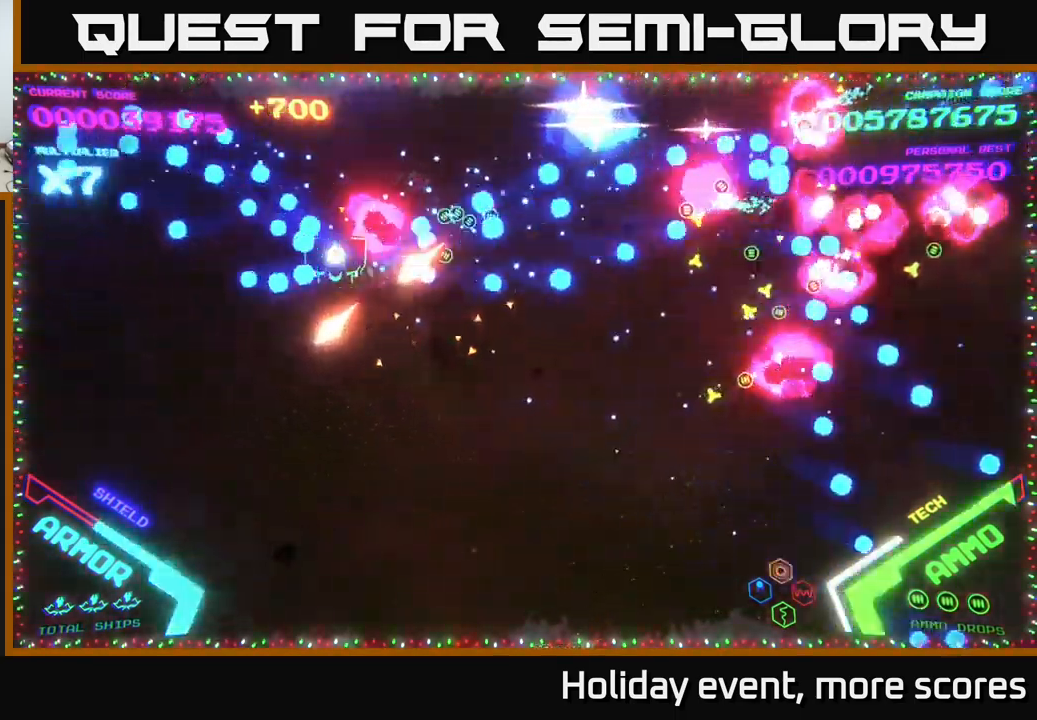
{"buttons": [], "left_stick": "right", "right_stick": "center", "events": [[16, "B", "up"], [100, "B", "down"], [233, "B", "up"], [233, "left_stick", "up-right"], [283, "B", "down"], [333, "left_stick", "right"], [433, "B", "up"]]}
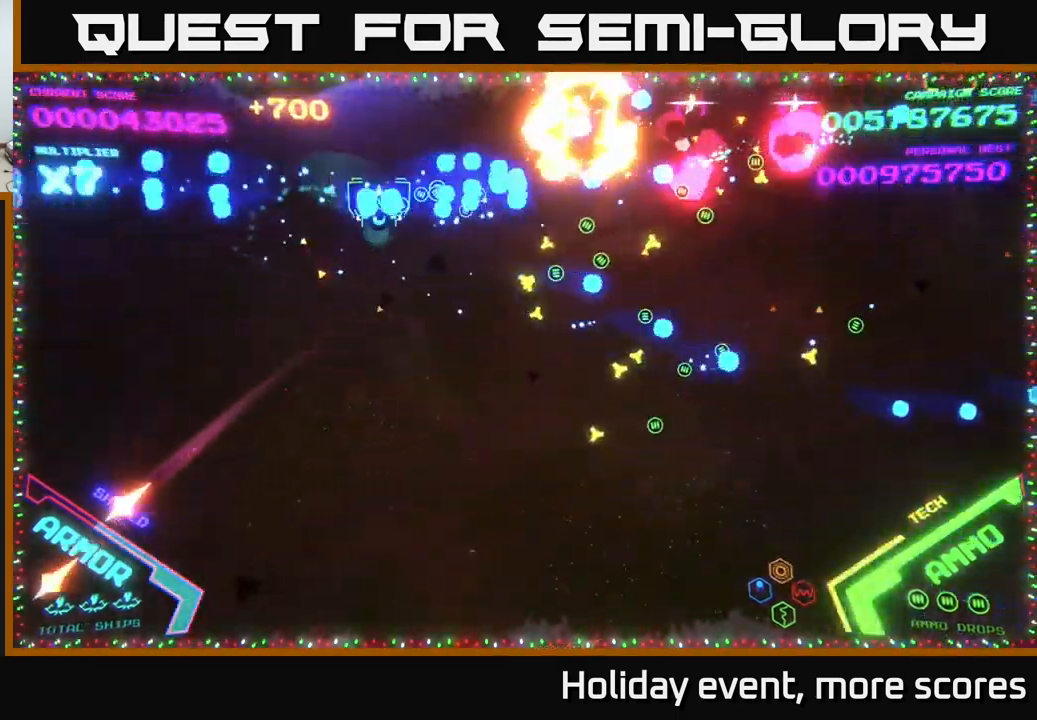
{"buttons": [], "left_stick": "right", "right_stick": "center", "events": [[33, "B", "down"], [133, "B", "up"], [283, "left_stick", "down"], [350, "left_stick", "down-right"], [483, "left_stick", "right"]]}
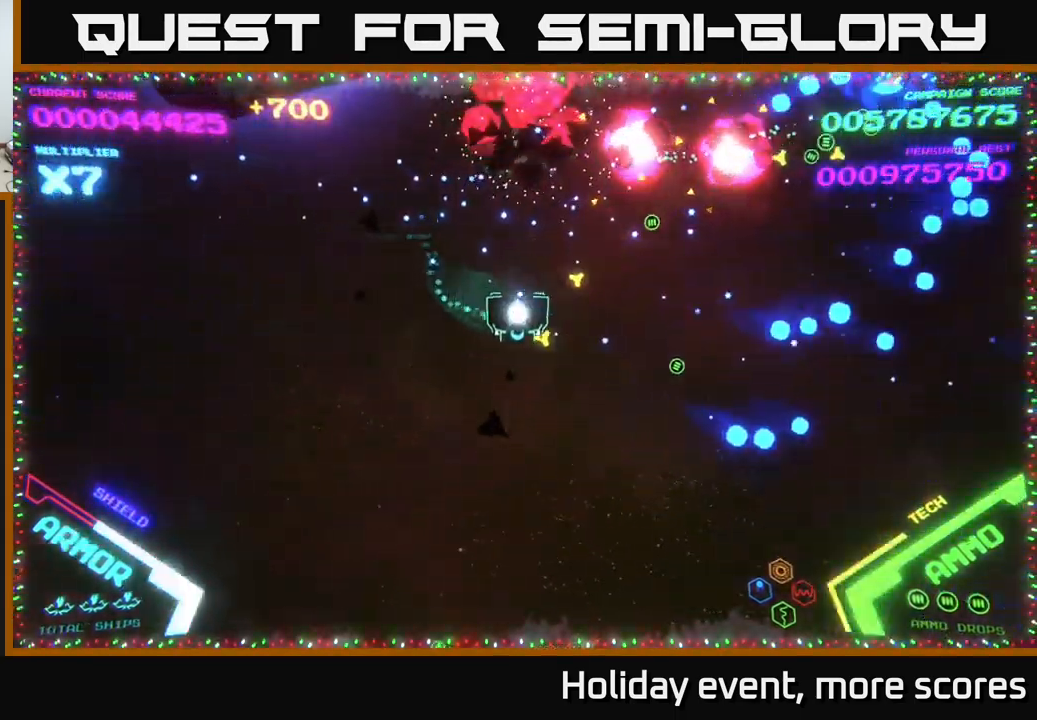
{"buttons": [], "left_stick": "right", "right_stick": "center", "events": []}
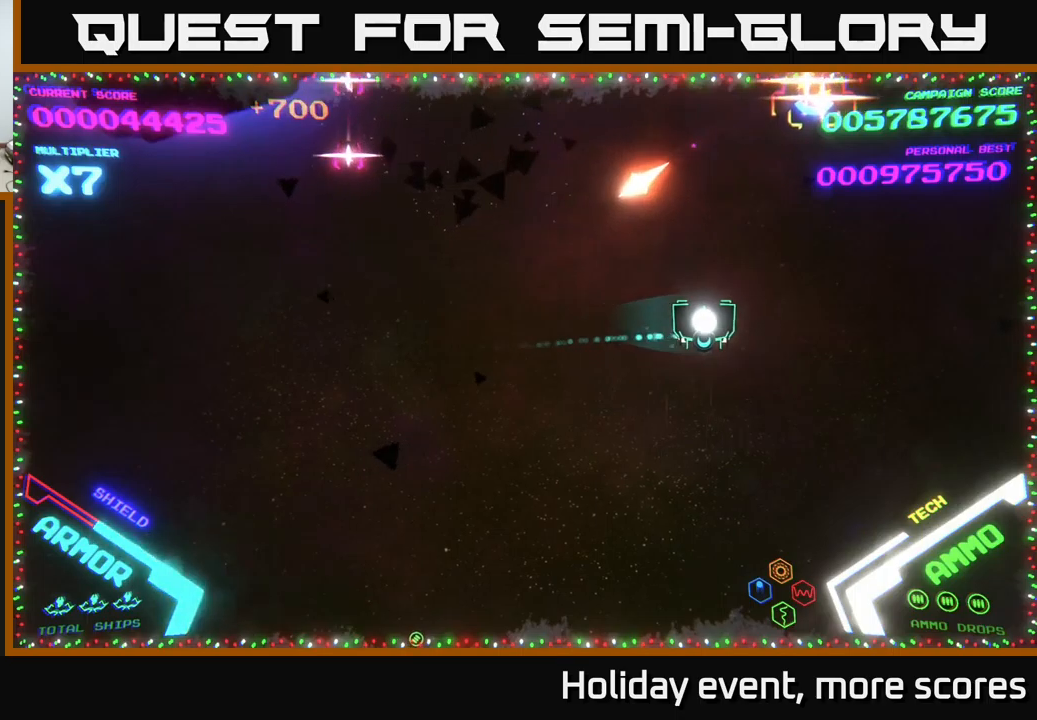
{"buttons": [], "left_stick": "up-right", "right_stick": "center", "events": [[283, "X", "down"], [300, "left_stick", "up-right"], [333, "X", "up"]]}
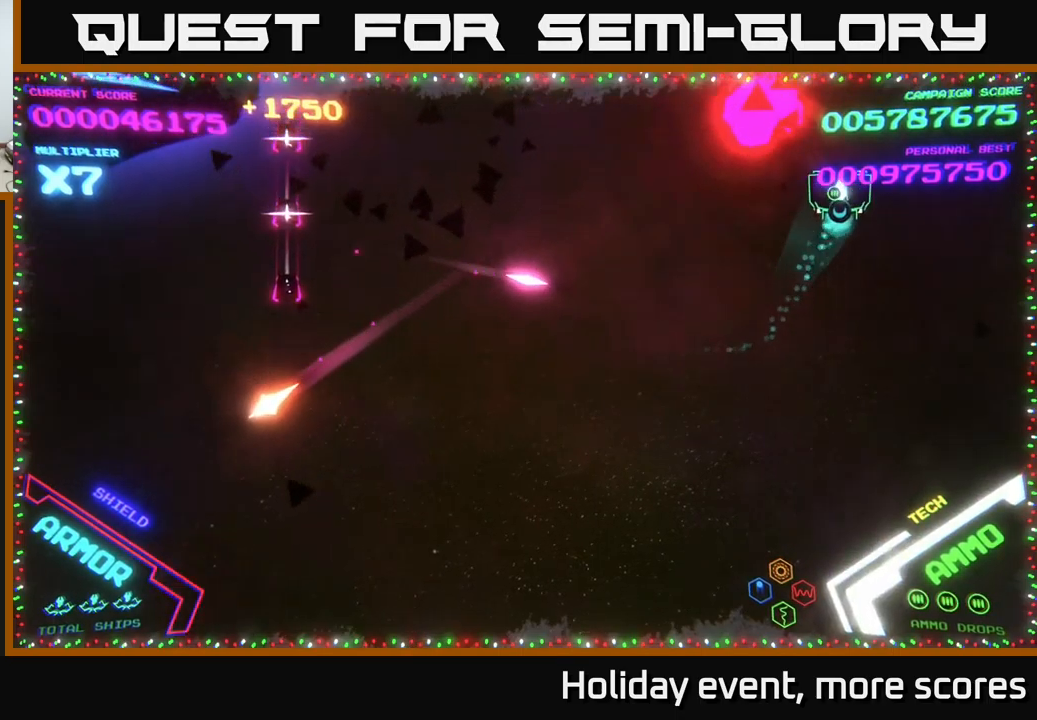
{"buttons": [], "left_stick": "left", "right_stick": "center", "events": [[117, "left_stick", "up-left"], [183, "left_stick", "left"]]}
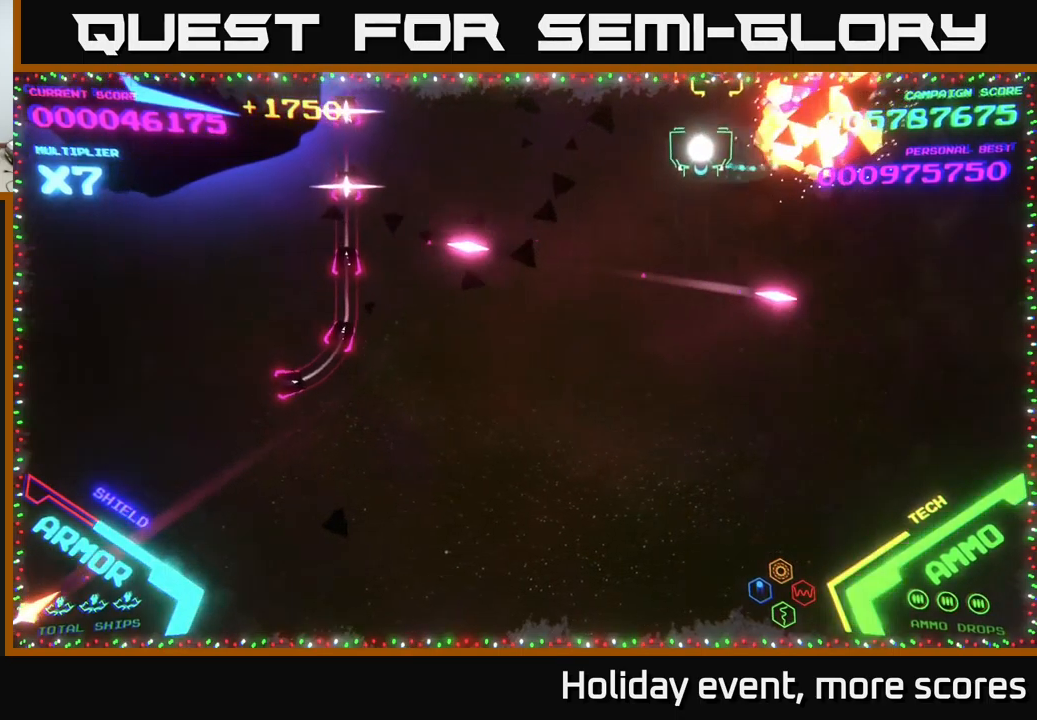
{"buttons": ["B"], "left_stick": "up", "right_stick": "center", "events": [[133, "left_stick", "down-left"], [217, "B", "down"], [483, "left_stick", "up"]]}
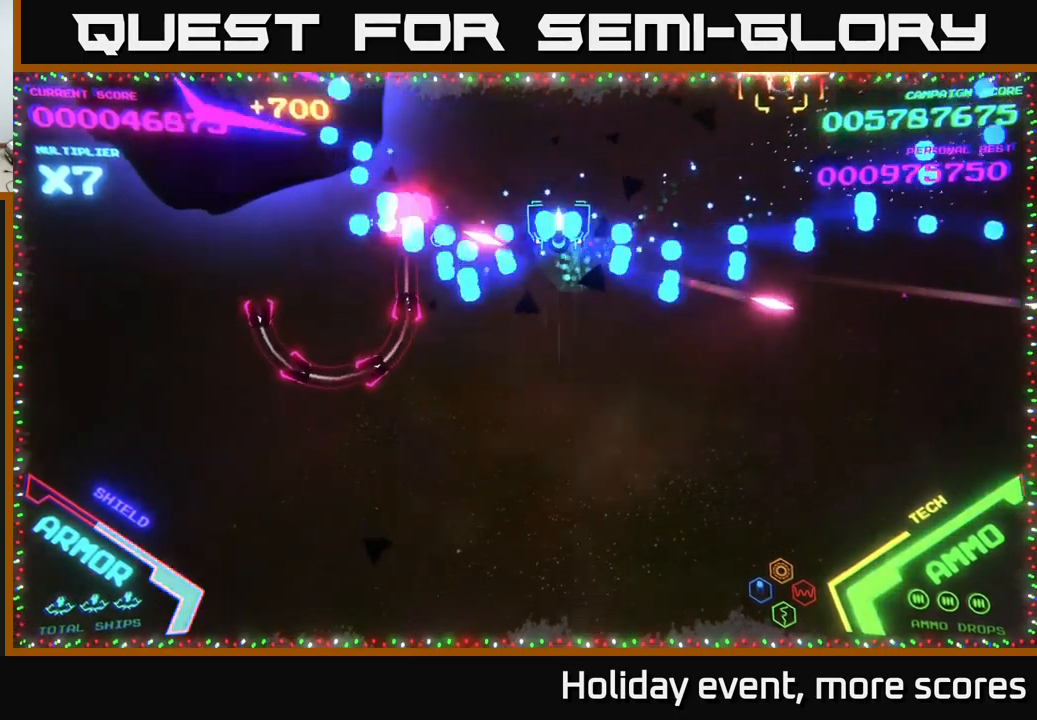
{"buttons": ["B"], "left_stick": "down-right", "right_stick": "center", "events": [[67, "B", "up"], [117, "B", "down"], [150, "left_stick", "up-right"], [383, "left_stick", "down-right"]]}
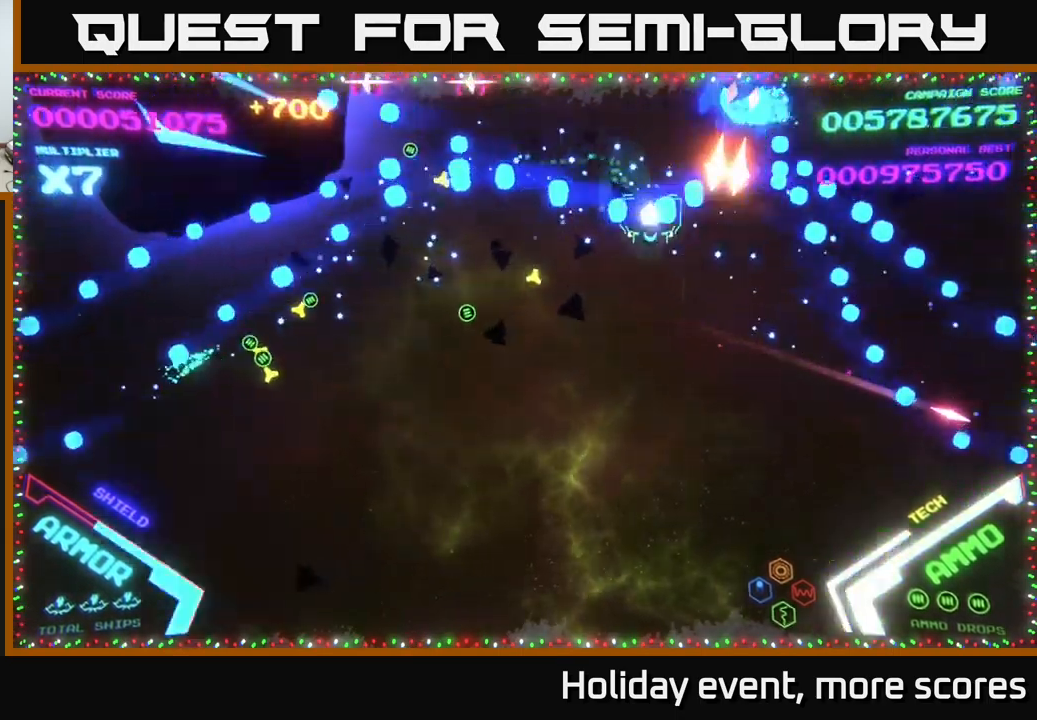
{"buttons": [], "left_stick": "up-right", "right_stick": "center", "events": [[33, "B", "up"], [267, "X", "down"], [317, "X", "up"], [433, "left_stick", "up-right"]]}
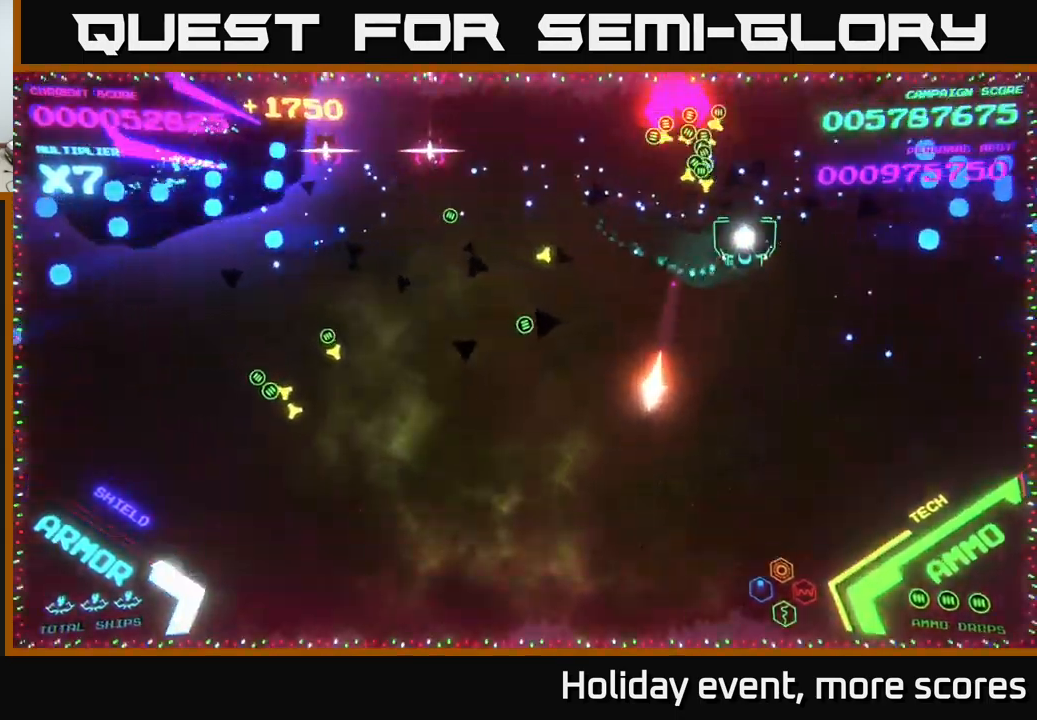
{"buttons": ["B"], "left_stick": "down-left", "right_stick": "center", "events": [[100, "left_stick", "up"], [317, "left_stick", "left"], [350, "B", "down"], [400, "left_stick", "down-left"]]}
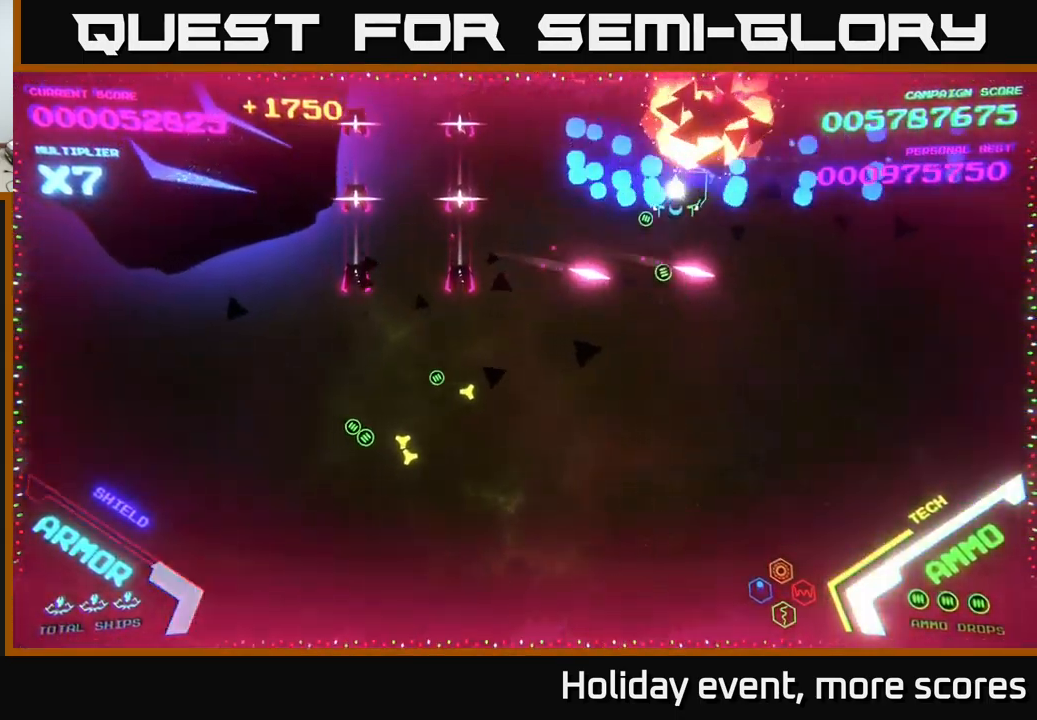
{"buttons": ["B"], "left_stick": "right", "right_stick": "center", "events": [[83, "left_stick", "up-left"], [350, "left_stick", "down-left"], [467, "left_stick", "right"]]}
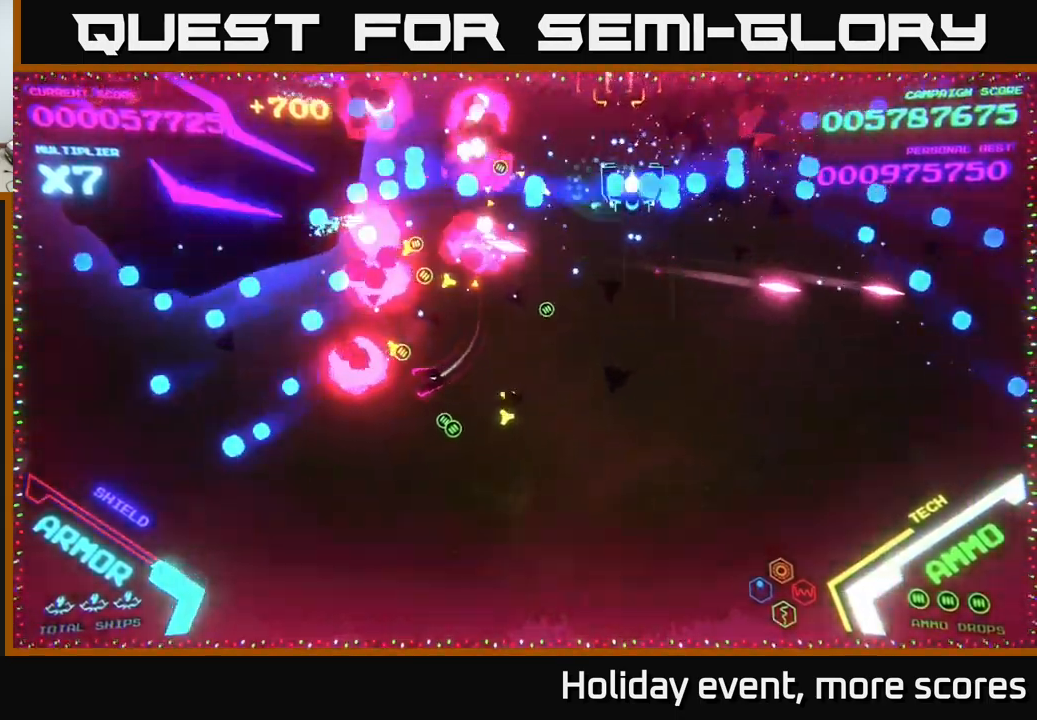
{"buttons": ["B"], "left_stick": "up", "right_stick": "center", "events": [[33, "left_stick", "up-right"], [133, "left_stick", "up-left"], [183, "left_stick", "right"], [500, "left_stick", "up"]]}
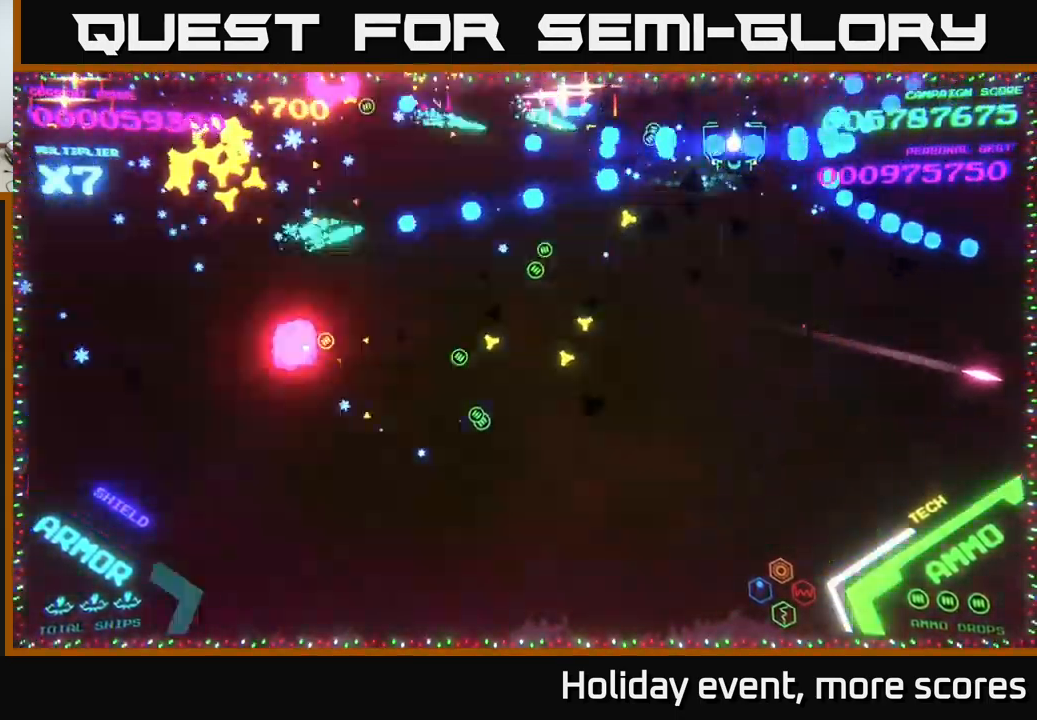
{"buttons": ["B"], "left_stick": "down-right", "right_stick": "center", "events": [[33, "B", "up"], [83, "B", "down"], [100, "left_stick", "right"], [350, "left_stick", "down"], [383, "B", "up"], [450, "B", "down"], [467, "left_stick", "down-right"]]}
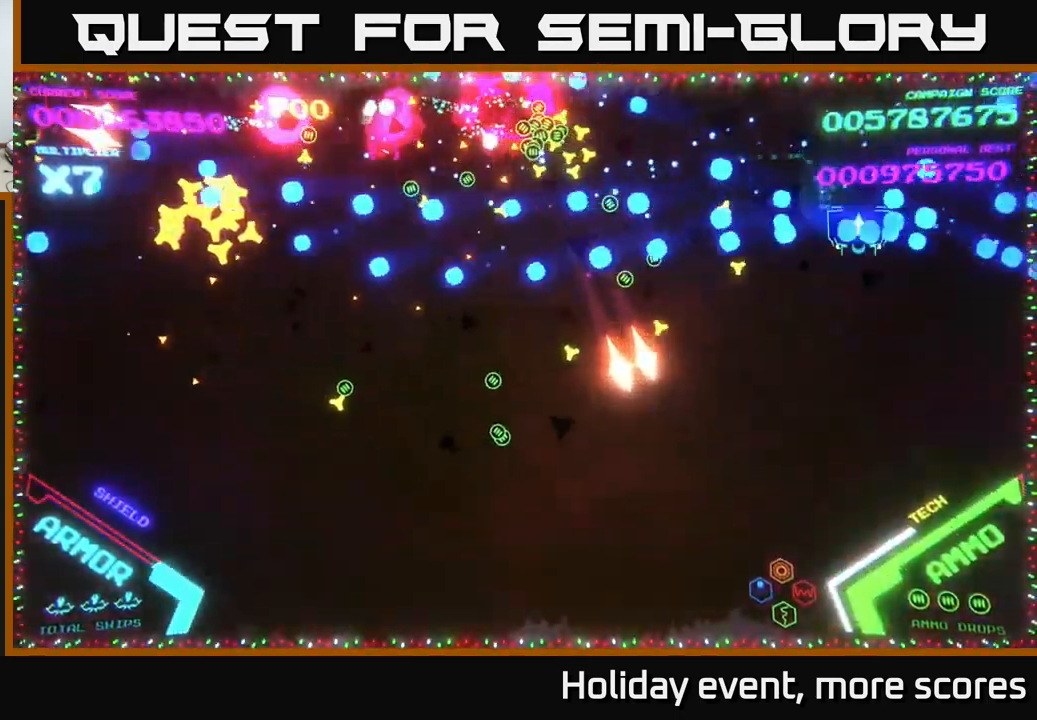
{"buttons": [], "left_stick": "up-left", "right_stick": "center", "events": [[50, "left_stick", "down"], [100, "B", "up"], [100, "left_stick", "down-left"], [200, "left_stick", "left"], [217, "B", "down"], [300, "B", "up"], [383, "B", "down"], [417, "left_stick", "up-left"], [467, "B", "up"]]}
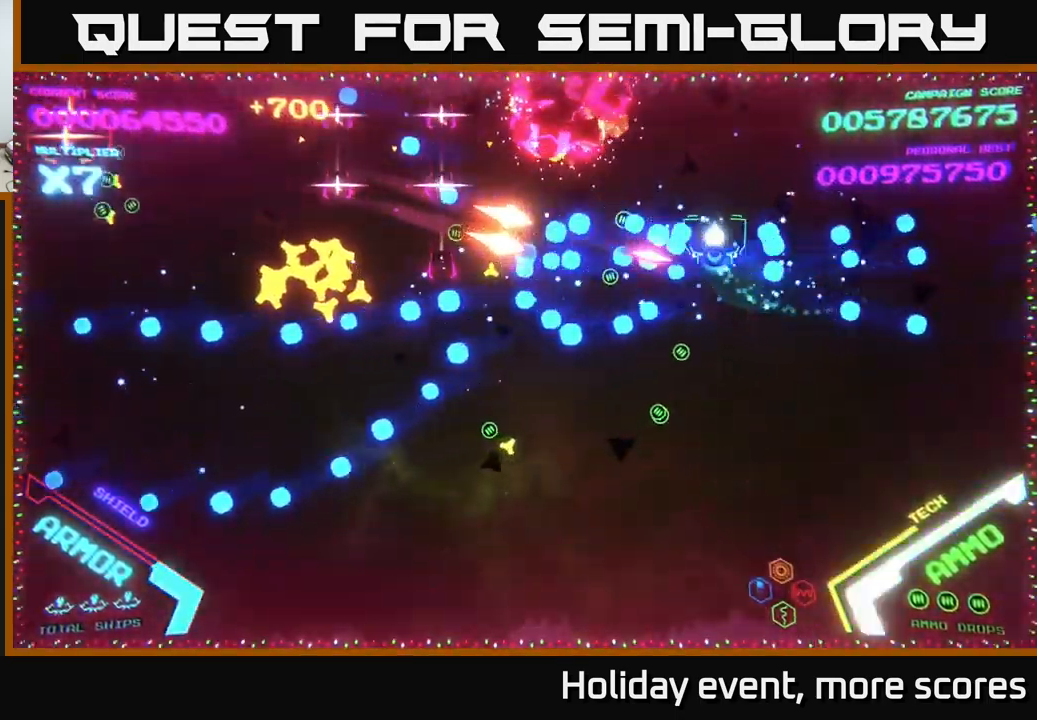
{"buttons": ["B"], "left_stick": "down-left", "right_stick": "center", "events": [[33, "left_stick", "up"], [66, "B", "down"], [216, "left_stick", "left"], [266, "left_stick", "down-left"], [433, "B", "up"], [466, "B", "down"]]}
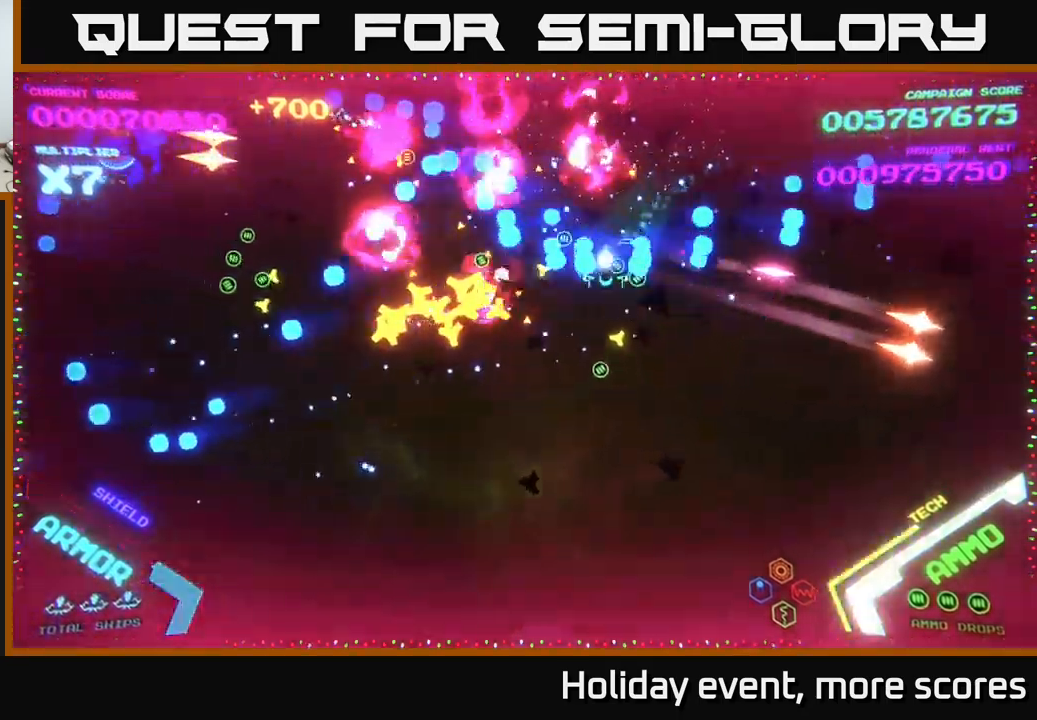
{"buttons": [], "left_stick": "left", "right_stick": "center", "events": [[117, "B", "up"], [250, "left_stick", "left"]]}
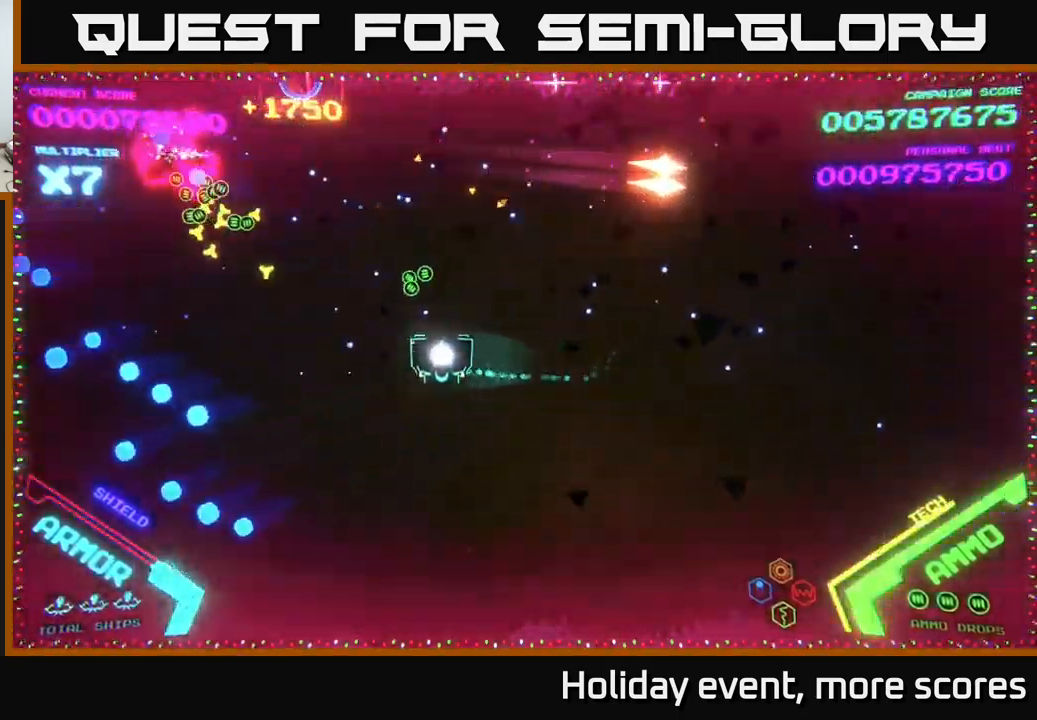
{"buttons": [], "left_stick": "up-left", "right_stick": "center", "events": [[317, "X", "down"], [350, "X", "up"], [434, "left_stick", "up-left"]]}
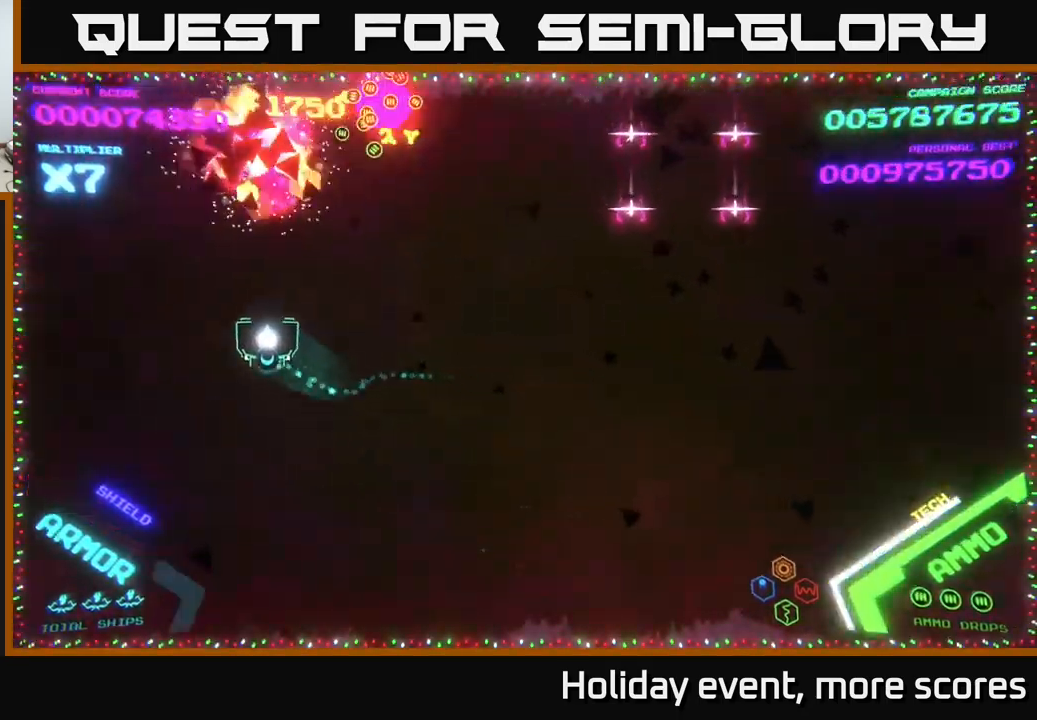
{"buttons": [], "left_stick": "up-right", "right_stick": "center", "events": [[250, "left_stick", "up"], [384, "left_stick", "up-right"]]}
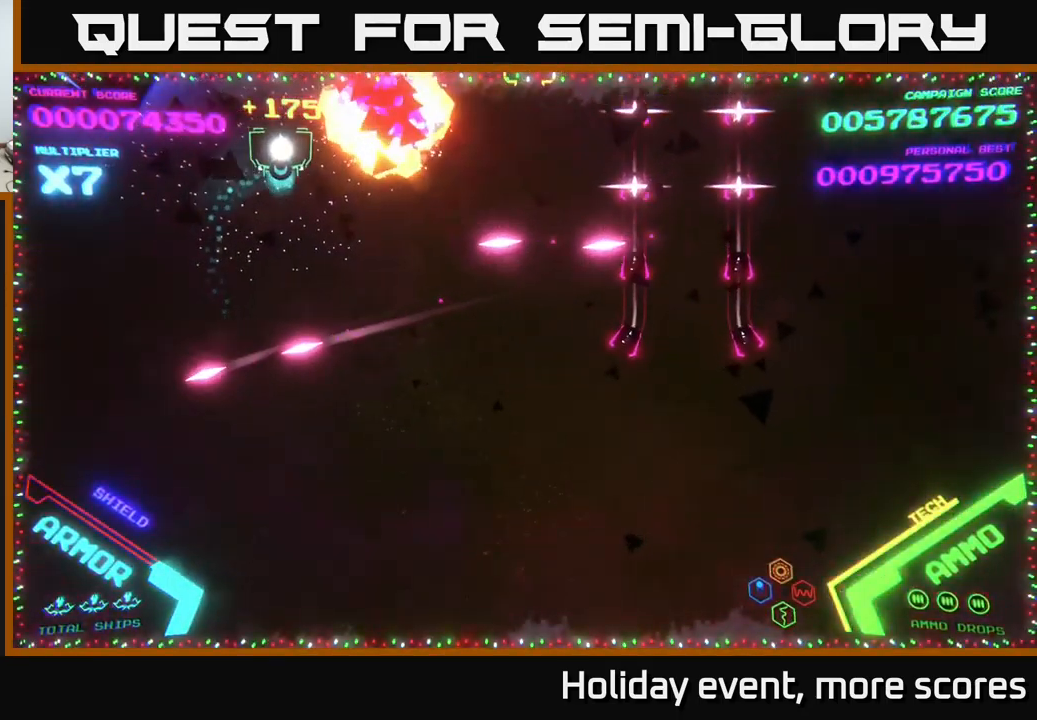
{"buttons": [], "left_stick": "right", "right_stick": "center", "events": [[50, "left_stick", "right"]]}
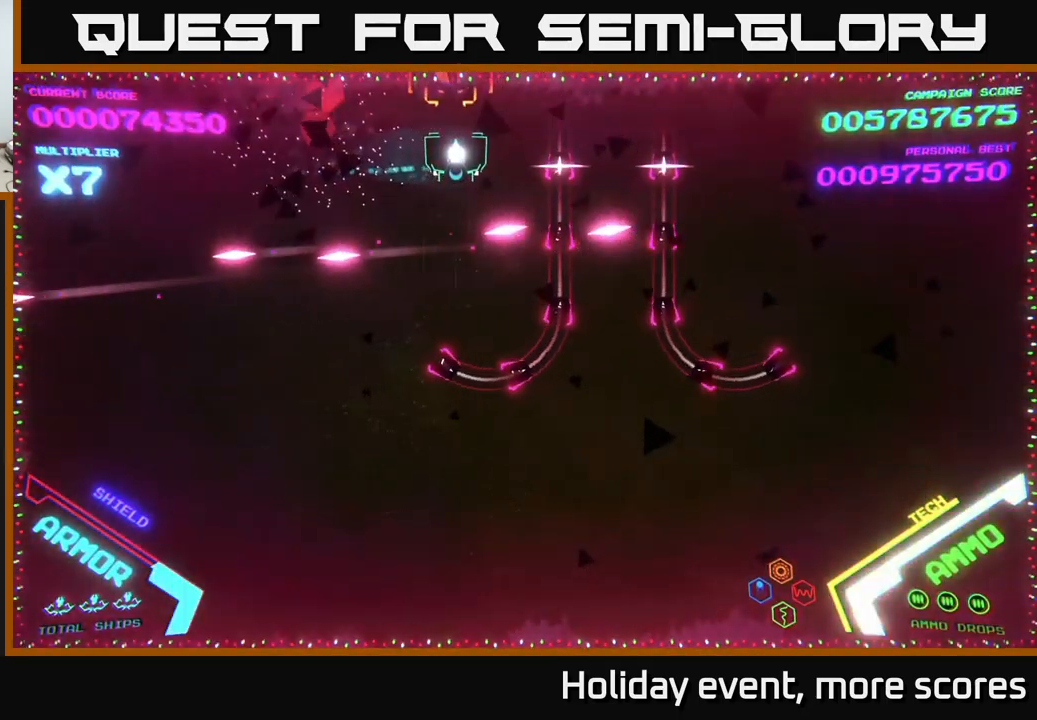
{"buttons": [], "left_stick": "center", "right_stick": "center", "events": [[400, "left_stick", "center"]]}
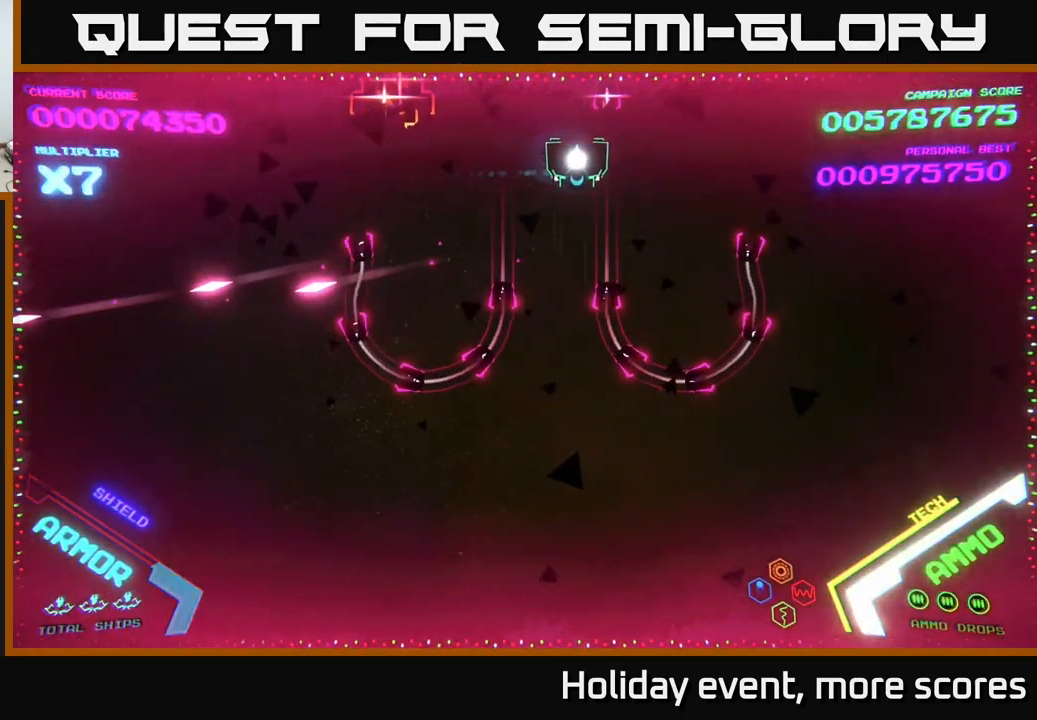
{"buttons": ["B"], "left_stick": "down-right", "right_stick": "center", "events": [[34, "left_stick", "down"], [67, "B", "down"], [384, "left_stick", "down-right"]]}
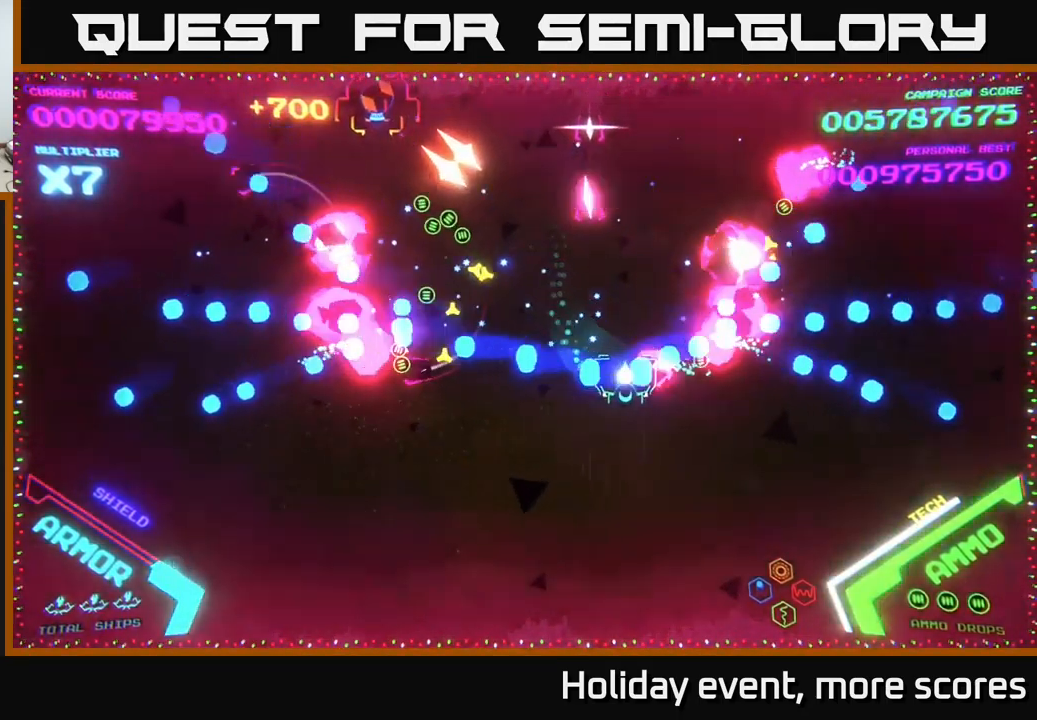
{"buttons": ["B"], "left_stick": "up", "right_stick": "center", "events": [[100, "B", "up"], [100, "left_stick", "up-right"], [184, "B", "down"], [234, "left_stick", "up"]]}
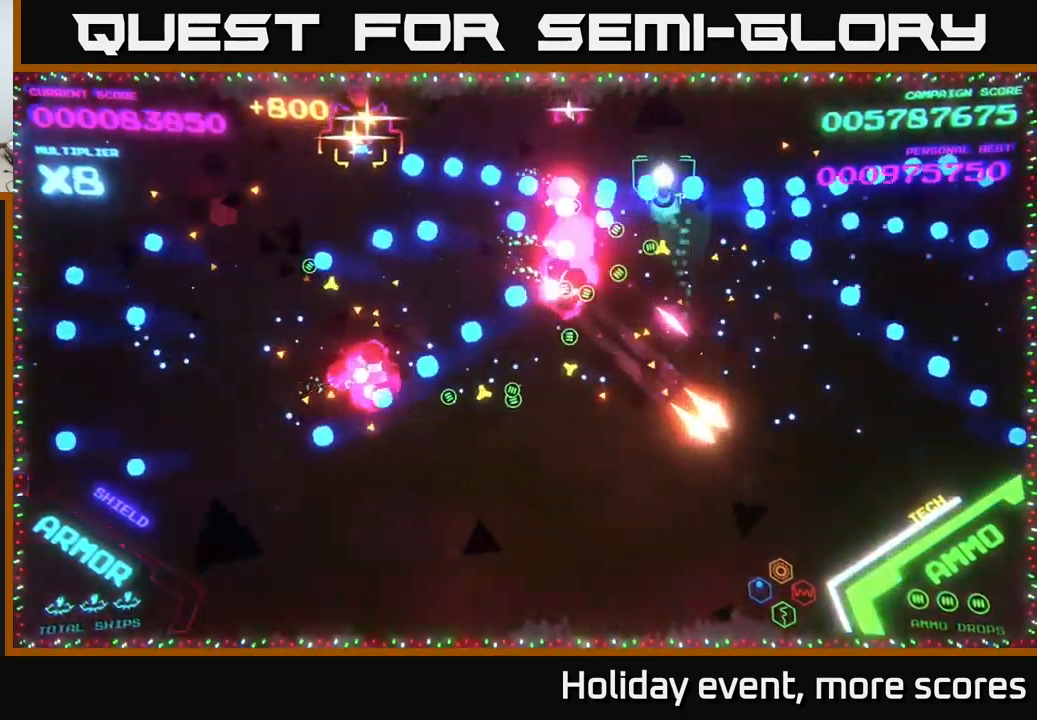
{"buttons": [], "left_stick": "down-left", "right_stick": "center", "events": [[17, "left_stick", "up-left"], [134, "left_stick", "down-left"], [234, "left_stick", "down-right"], [317, "left_stick", "down"], [367, "B", "up"], [417, "left_stick", "down-left"]]}
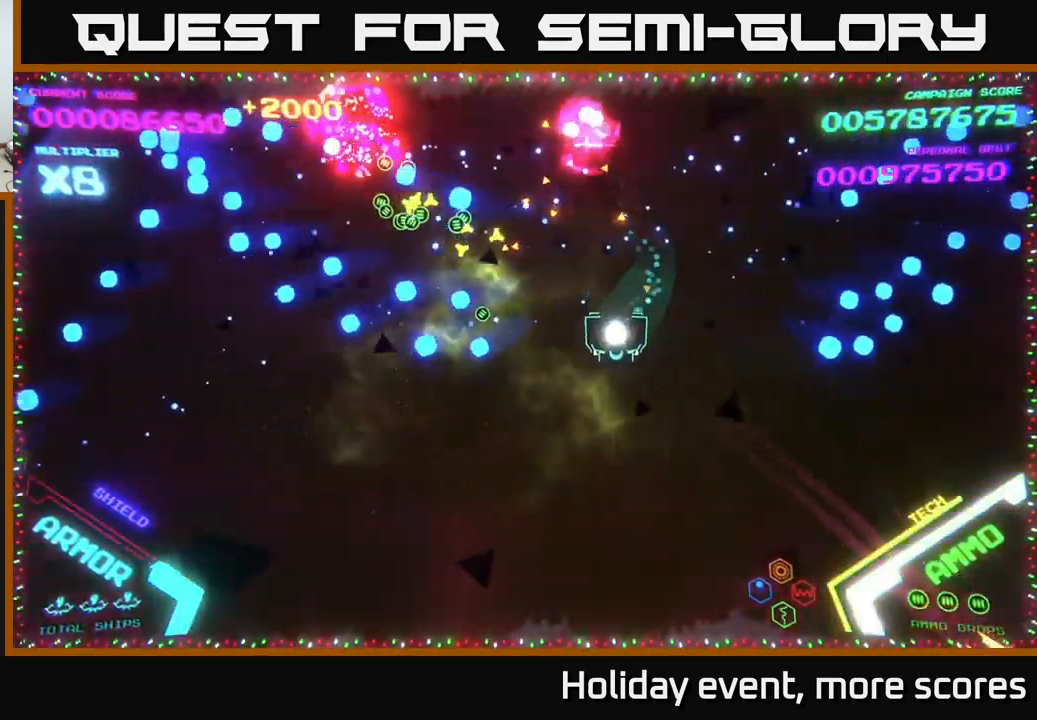
{"buttons": [], "left_stick": "up-left", "right_stick": "center", "events": [[200, "left_stick", "left"], [300, "left_stick", "up-left"]]}
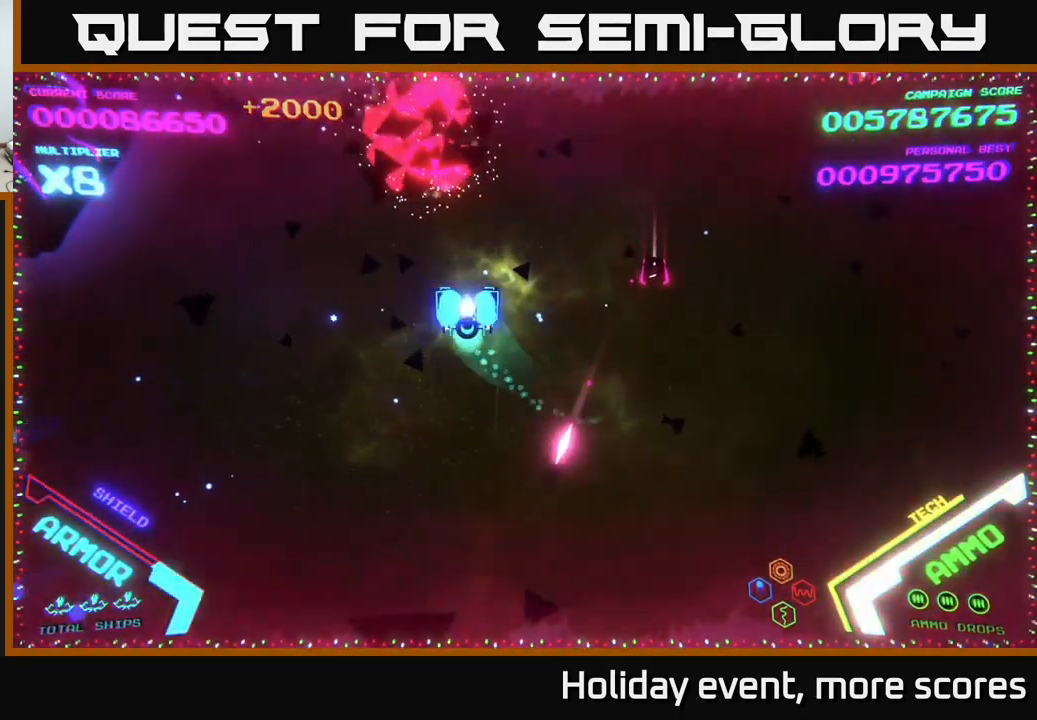
{"buttons": ["B"], "left_stick": "up-left", "right_stick": "center", "events": [[17, "B", "down"], [84, "B", "up"], [134, "B", "down"], [151, "left_stick", "left"], [234, "B", "up"], [284, "left_stick", "up-left"], [301, "B", "down"]]}
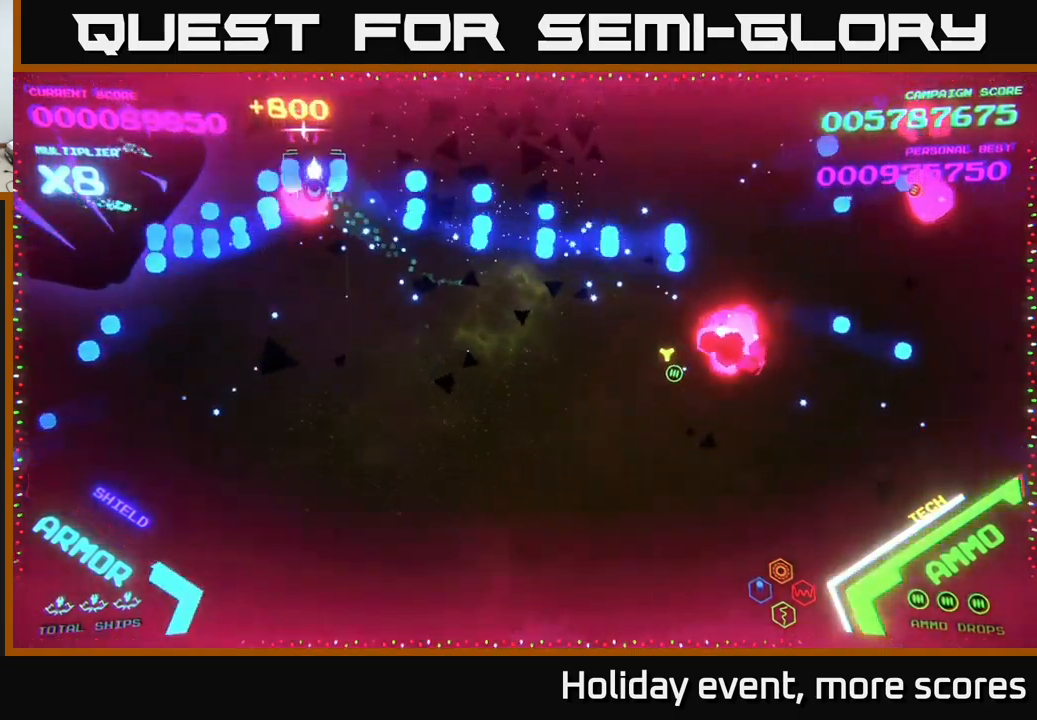
{"buttons": [], "left_stick": "down-right", "right_stick": "center", "events": [[133, "left_stick", "right"], [283, "B", "up"], [366, "left_stick", "down-right"]]}
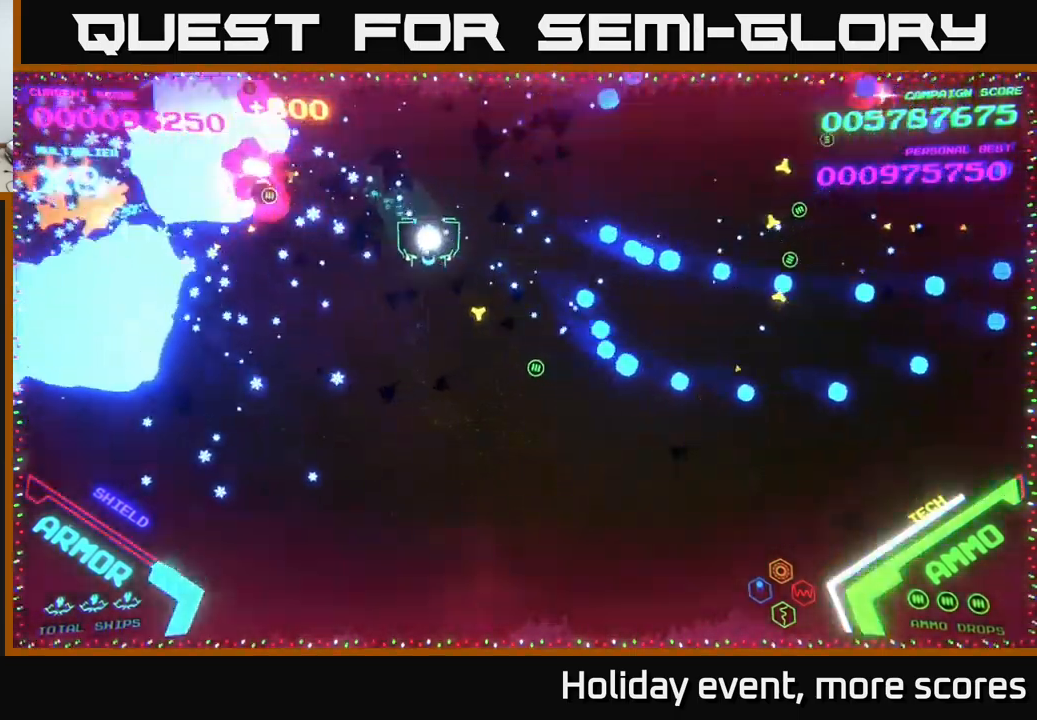
{"buttons": [], "left_stick": "up-right", "right_stick": "center", "events": [[166, "B", "down"], [283, "B", "up"], [300, "left_stick", "right"], [366, "B", "down"], [450, "left_stick", "up-right"], [500, "B", "up"]]}